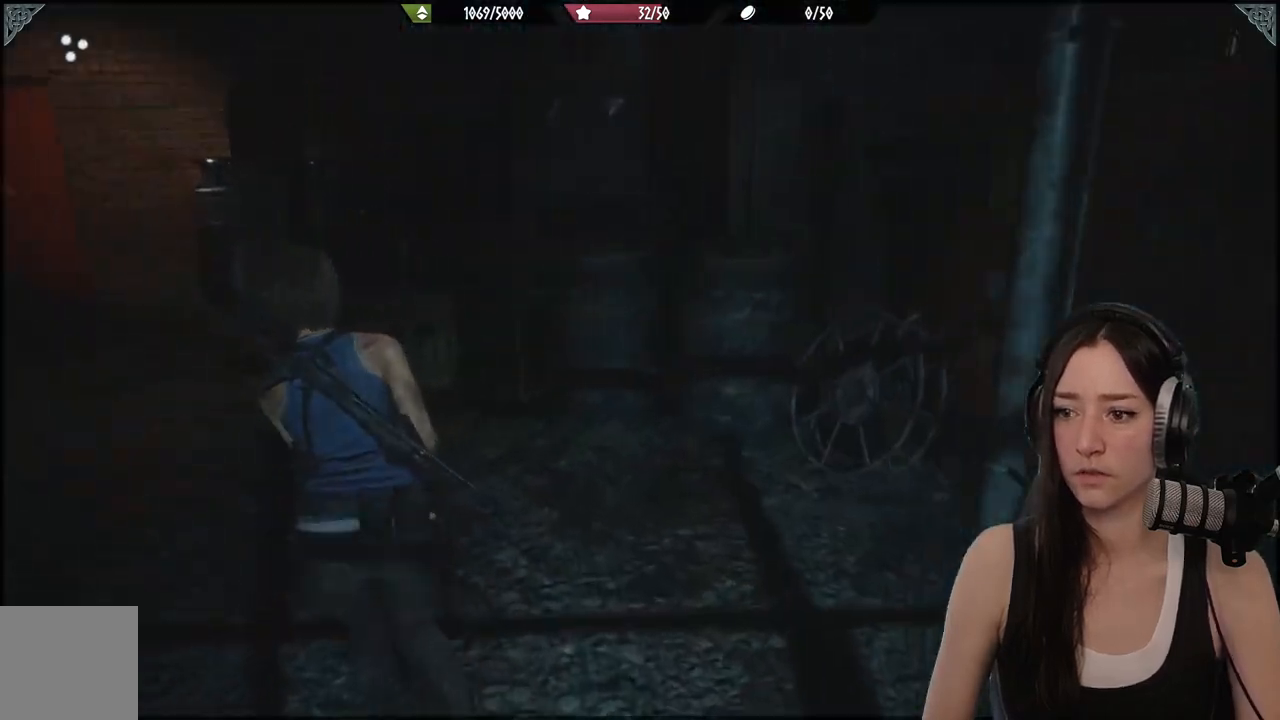
Gameplay with a controller (Xbox layout); each line is a JSON object with the inputs held at the frame after it. "events" lists button and stick changes between this image and that frame as [ms after this image, input, new state], when the widget could be followed in between.
{"buttons": [], "left_stick": "left", "right_stick": "right", "events": [[300, "left_stick", "left"]]}
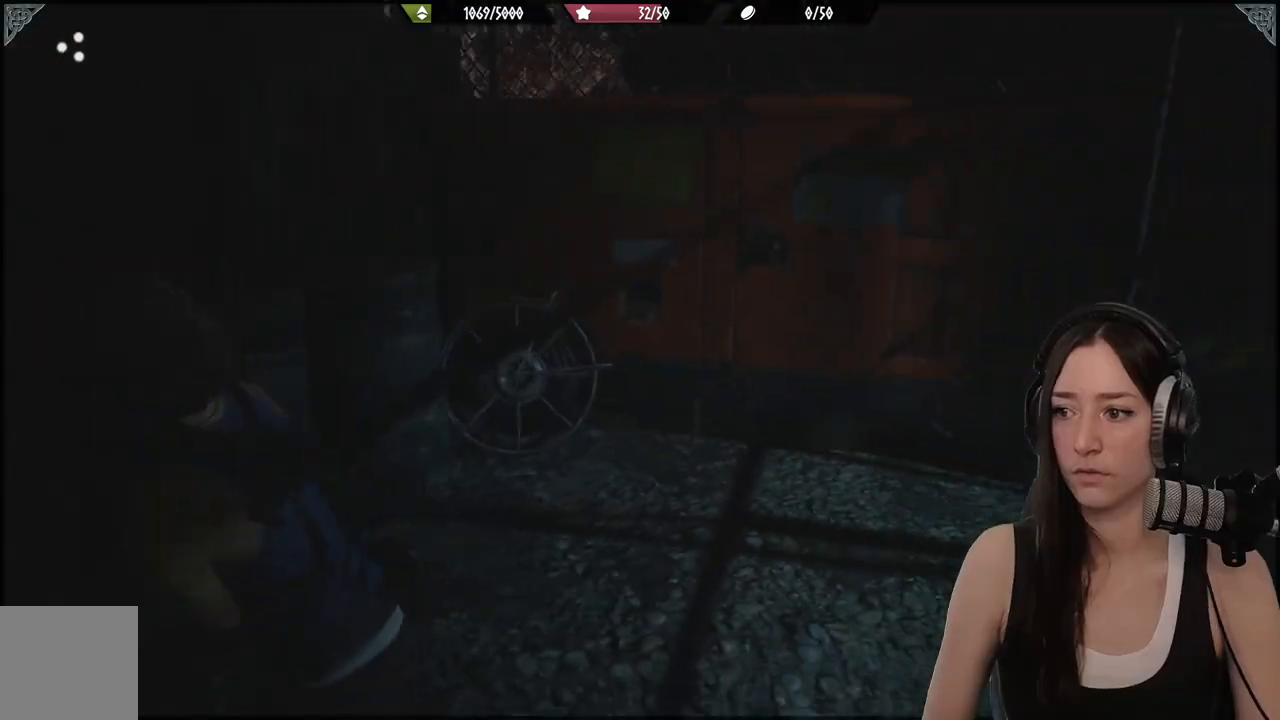
{"buttons": ["L2"], "left_stick": "center", "right_stick": "center", "events": [[400, "L2", "down"], [400, "left_stick", "up-right"], [400, "right_stick", "center"], [450, "left_stick", "center"]]}
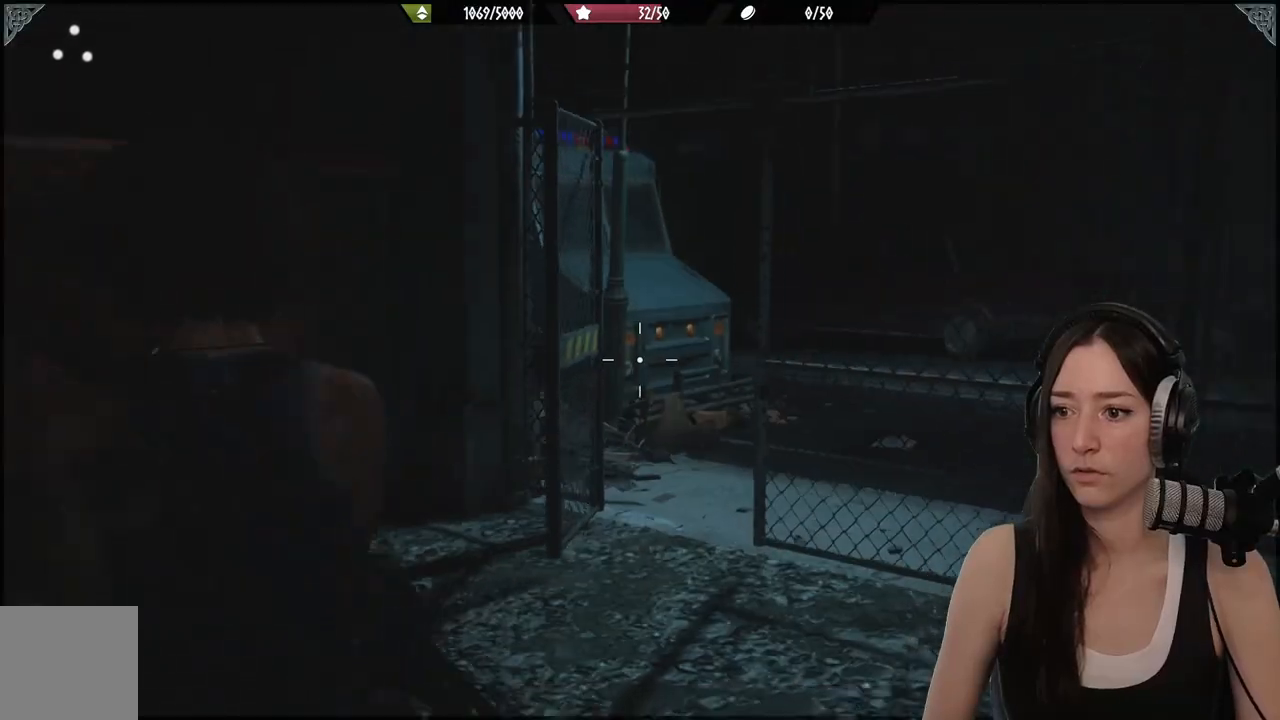
{"buttons": ["L2"], "left_stick": "center", "right_stick": "center", "events": []}
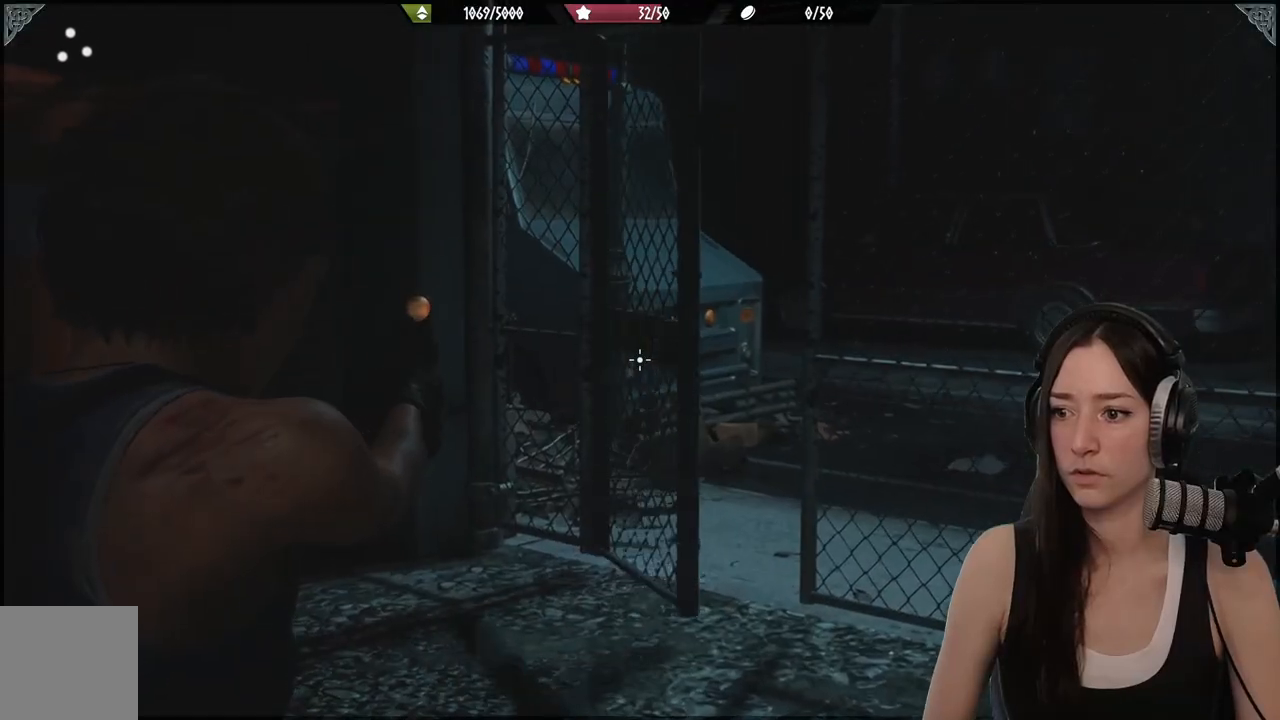
{"buttons": ["L2"], "left_stick": "center", "right_stick": "center", "events": [[183, "X", "down"], [283, "X", "up"]]}
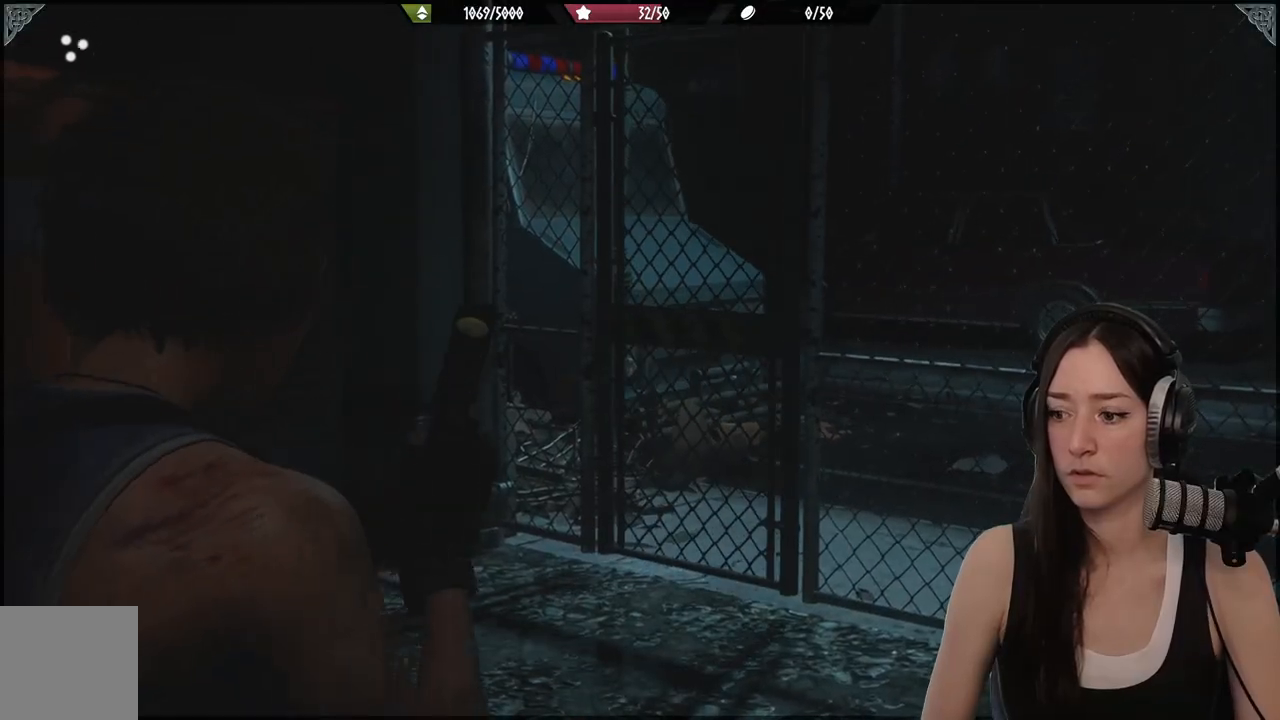
{"buttons": [], "left_stick": "up", "right_stick": "center", "events": [[67, "L2", "up"], [183, "left_stick", "up"], [267, "right_stick", "down-right"], [433, "right_stick", "center"]]}
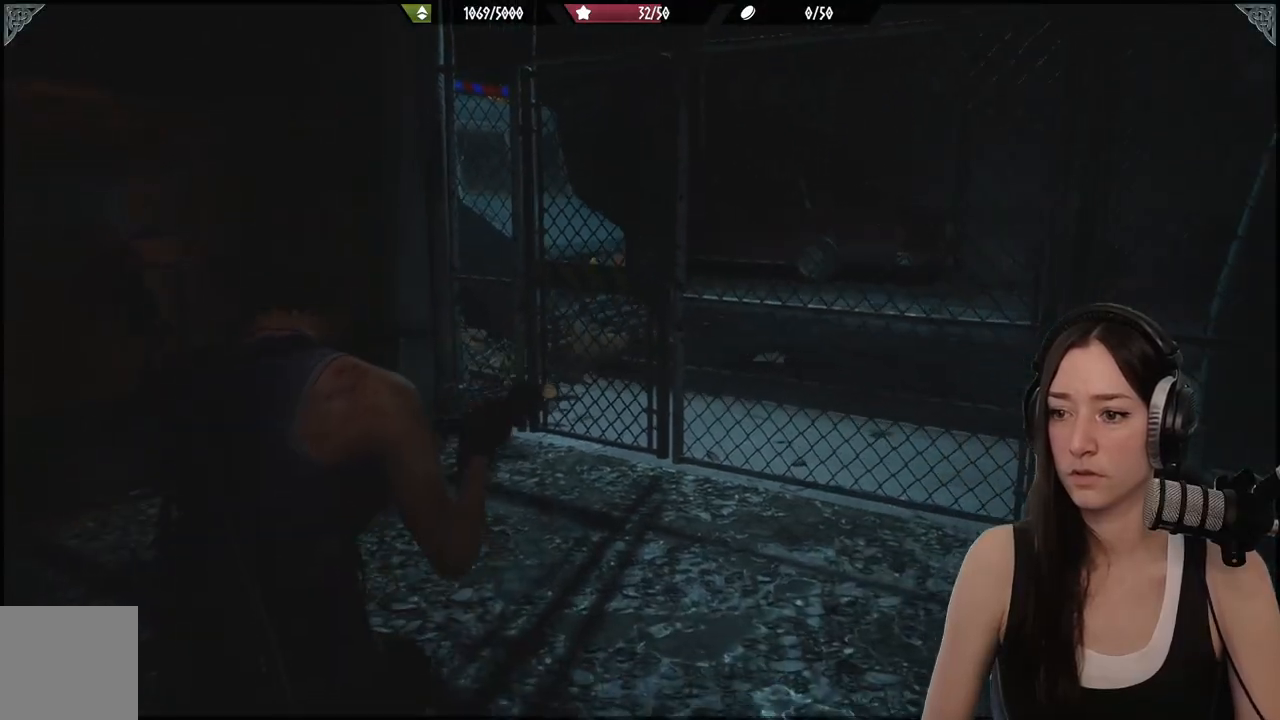
{"buttons": [], "left_stick": "center", "right_stick": "center", "events": [[200, "right_stick", "right"], [417, "left_stick", "center"], [450, "right_stick", "center"]]}
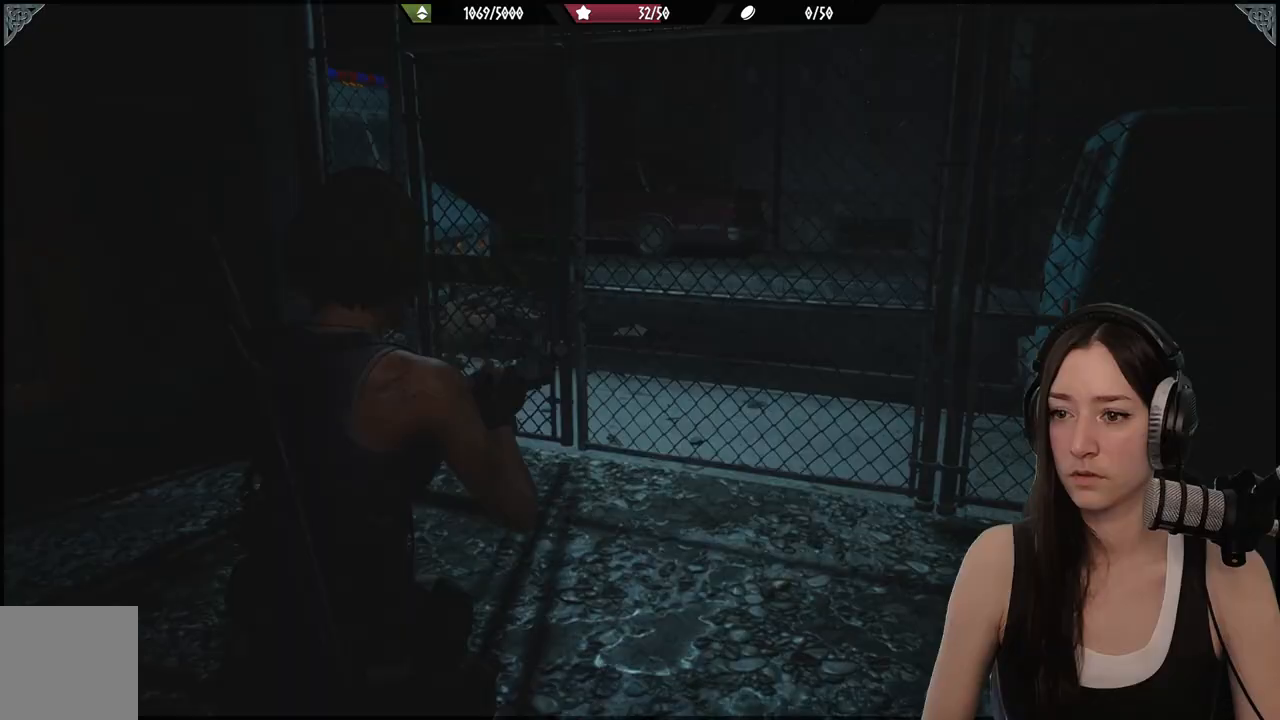
{"buttons": [], "left_stick": "up-right", "right_stick": "right", "events": [[333, "right_stick", "right"], [467, "left_stick", "up-right"]]}
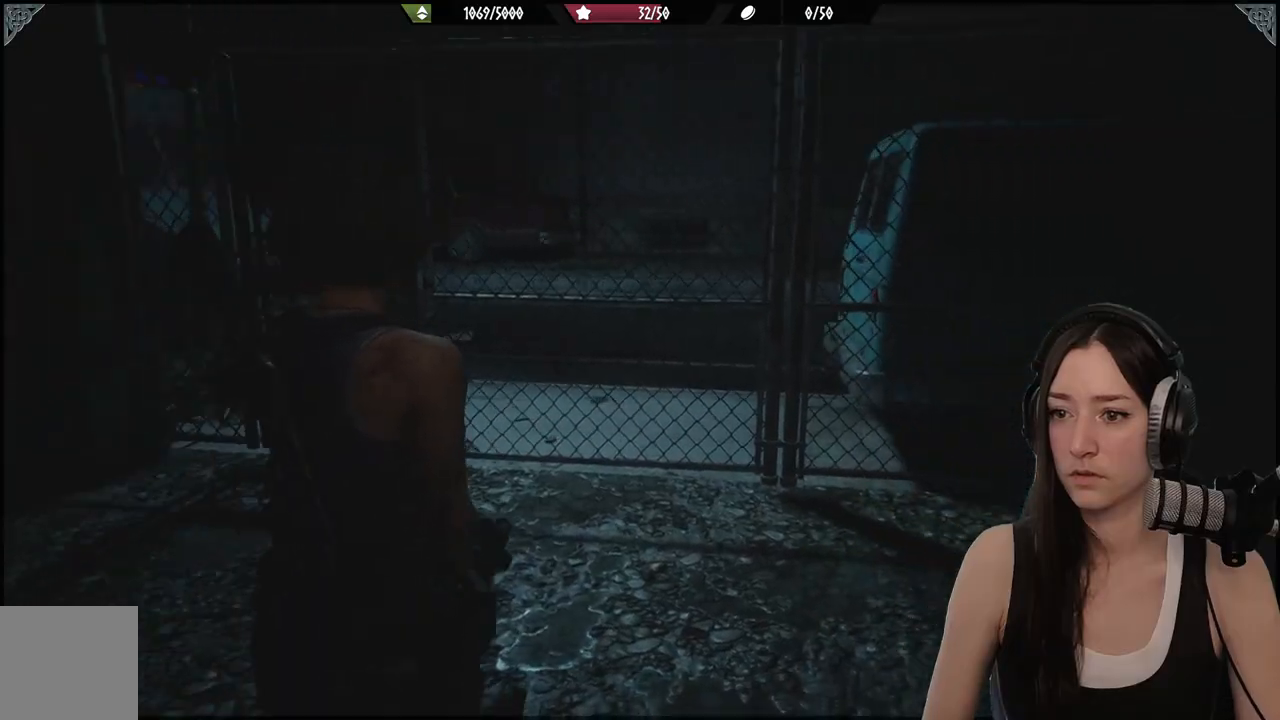
{"buttons": [], "left_stick": "up", "right_stick": "right", "events": [[317, "left_stick", "up"]]}
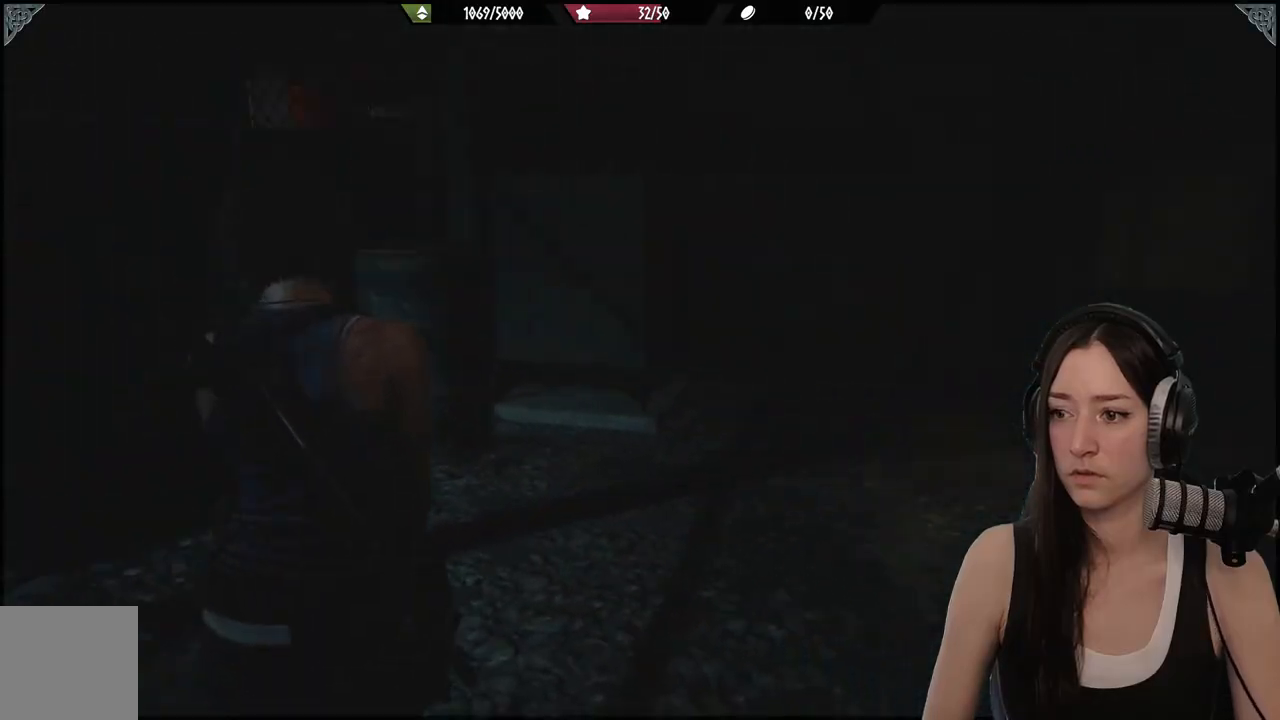
{"buttons": [], "left_stick": "up-right", "right_stick": "right", "events": [[133, "left_stick", "up-right"], [133, "right_stick", "center"], [450, "right_stick", "right"]]}
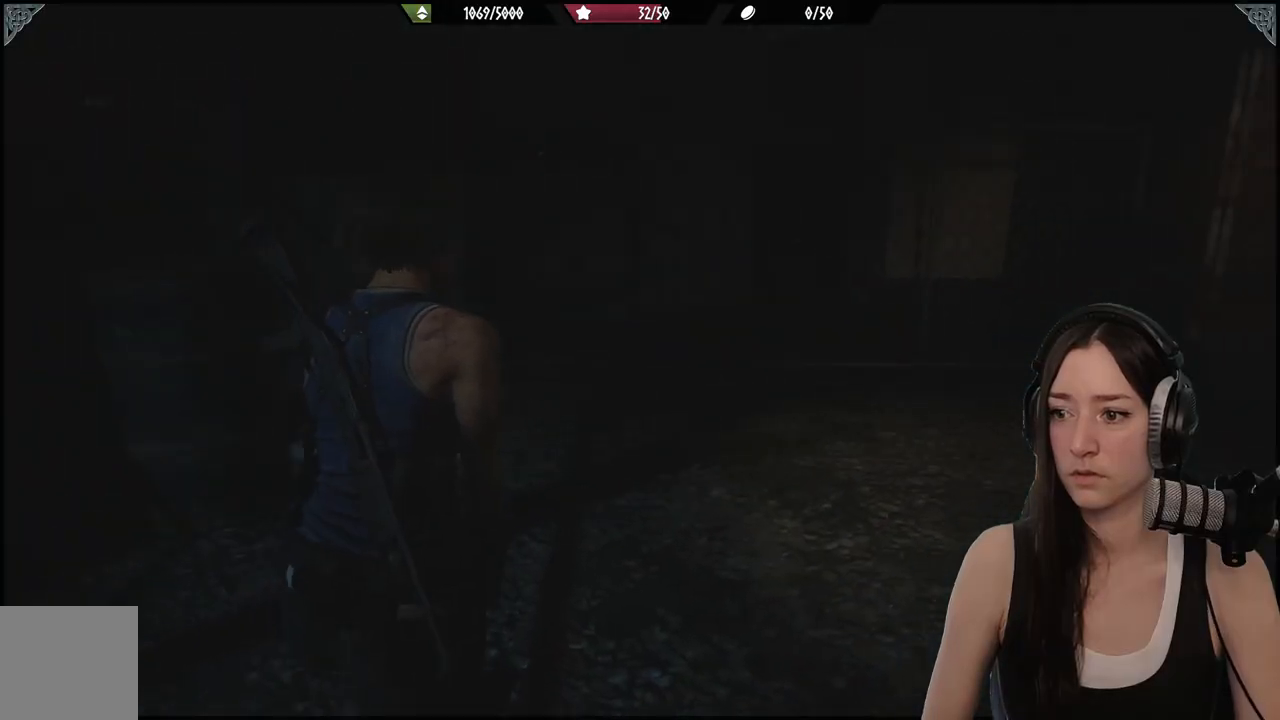
{"buttons": [], "left_stick": "up", "right_stick": "center", "events": [[200, "left_stick", "up"], [450, "right_stick", "center"]]}
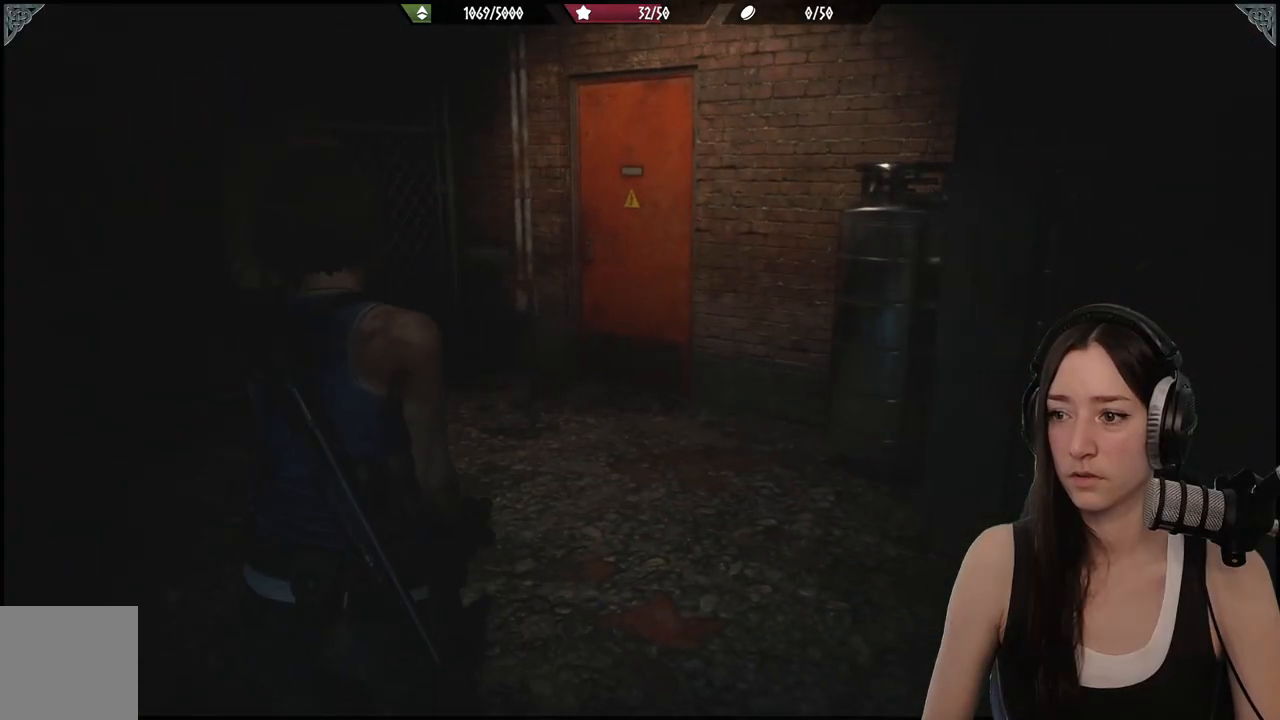
{"buttons": [], "left_stick": "up", "right_stick": "center"}
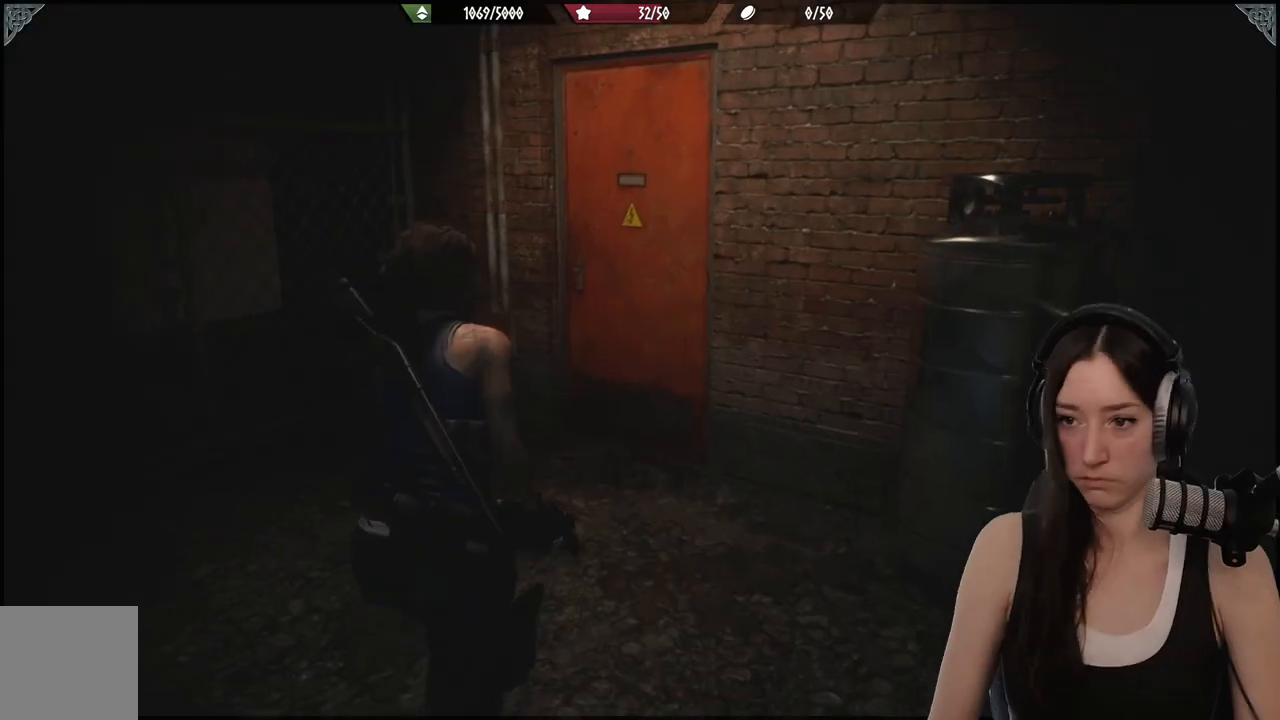
{"buttons": [], "left_stick": "up", "right_stick": "right", "events": [[333, "right_stick", "right"]]}
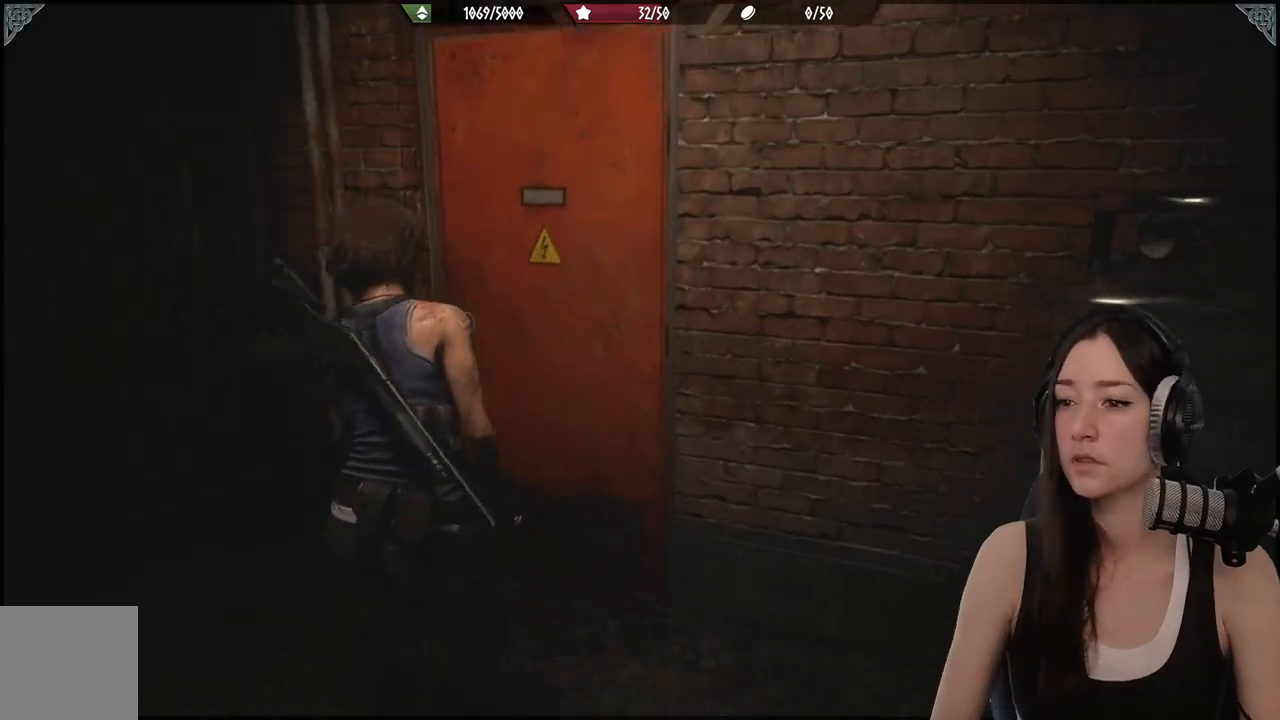
{"buttons": [], "left_stick": "up", "right_stick": "center", "events": [[50, "right_stick", "center"]]}
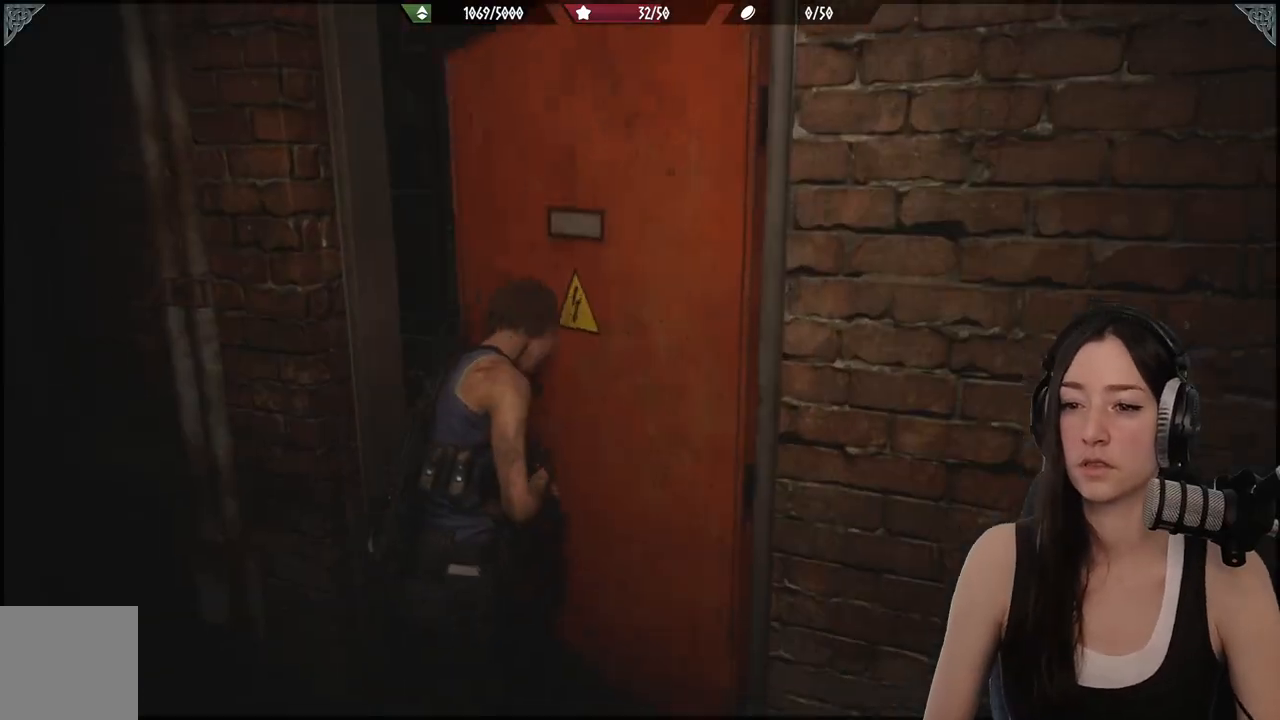
{"buttons": [], "left_stick": "center", "right_stick": "center", "events": [[233, "left_stick", "center"]]}
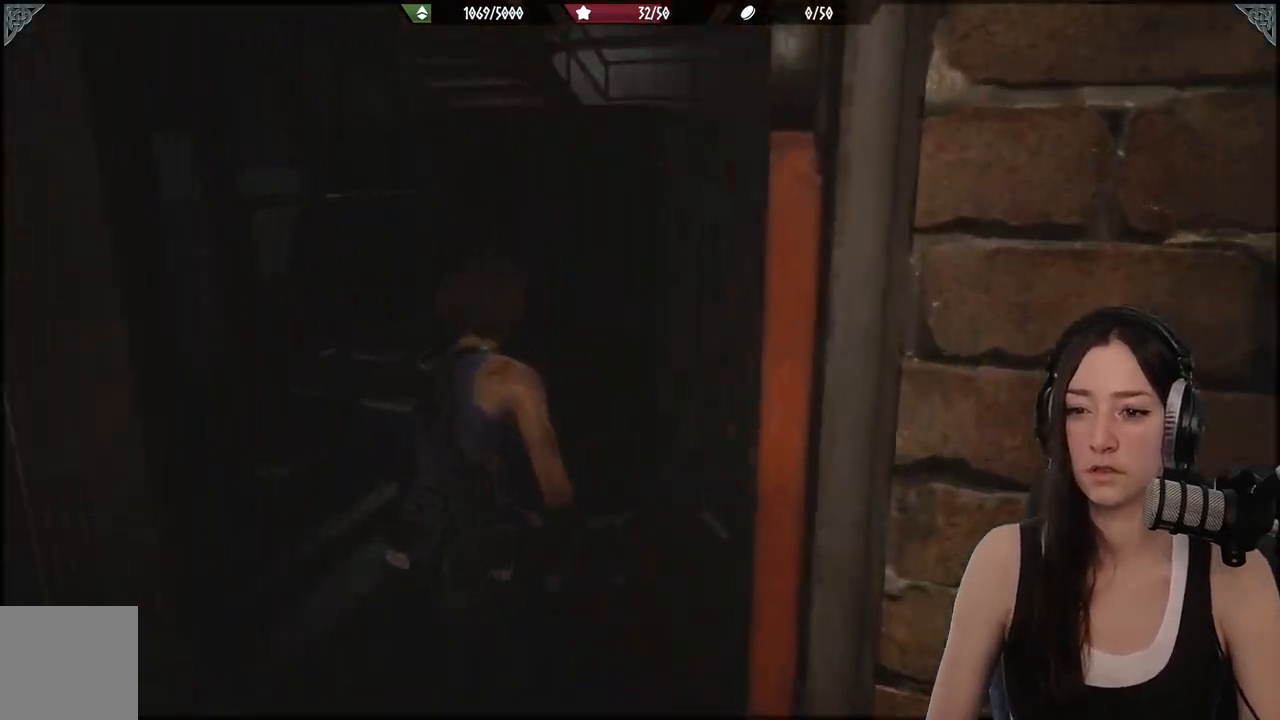
{"buttons": [], "left_stick": "center", "right_stick": "right", "events": [[150, "right_stick", "right"]]}
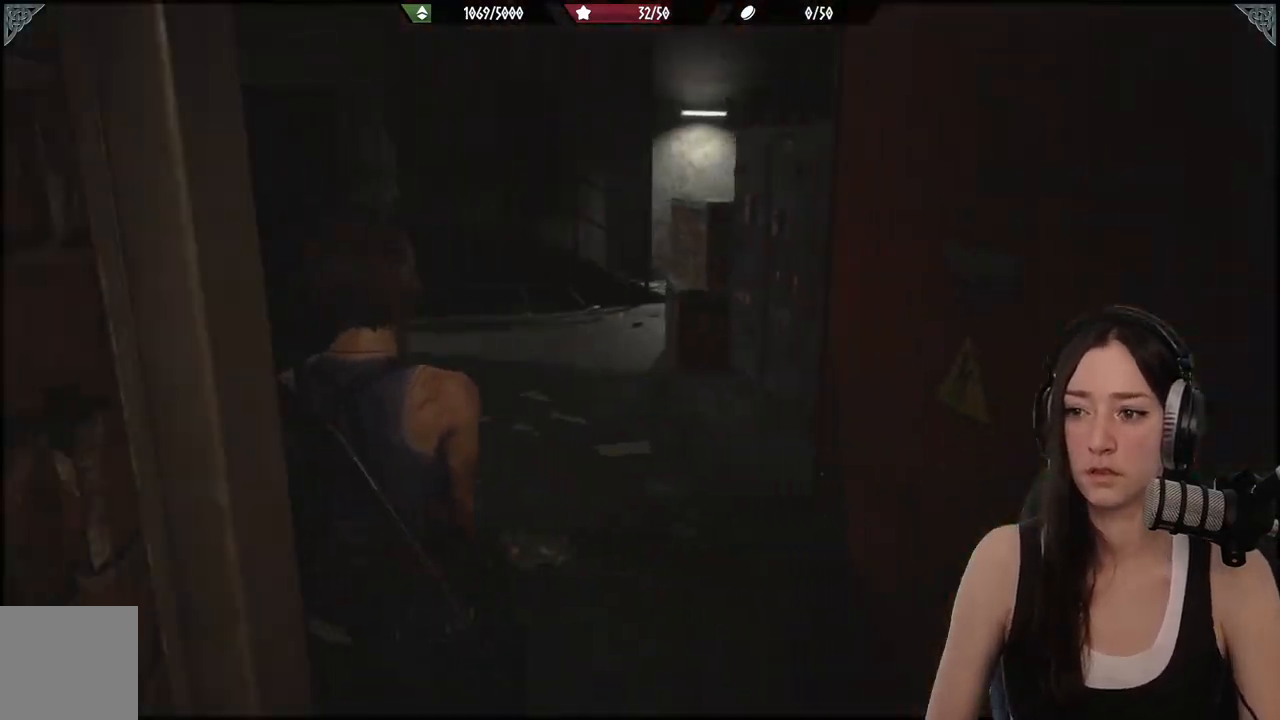
{"buttons": [], "left_stick": "up-left", "right_stick": "left", "events": [[100, "right_stick", "center"], [283, "left_stick", "up-left"], [500, "right_stick", "left"]]}
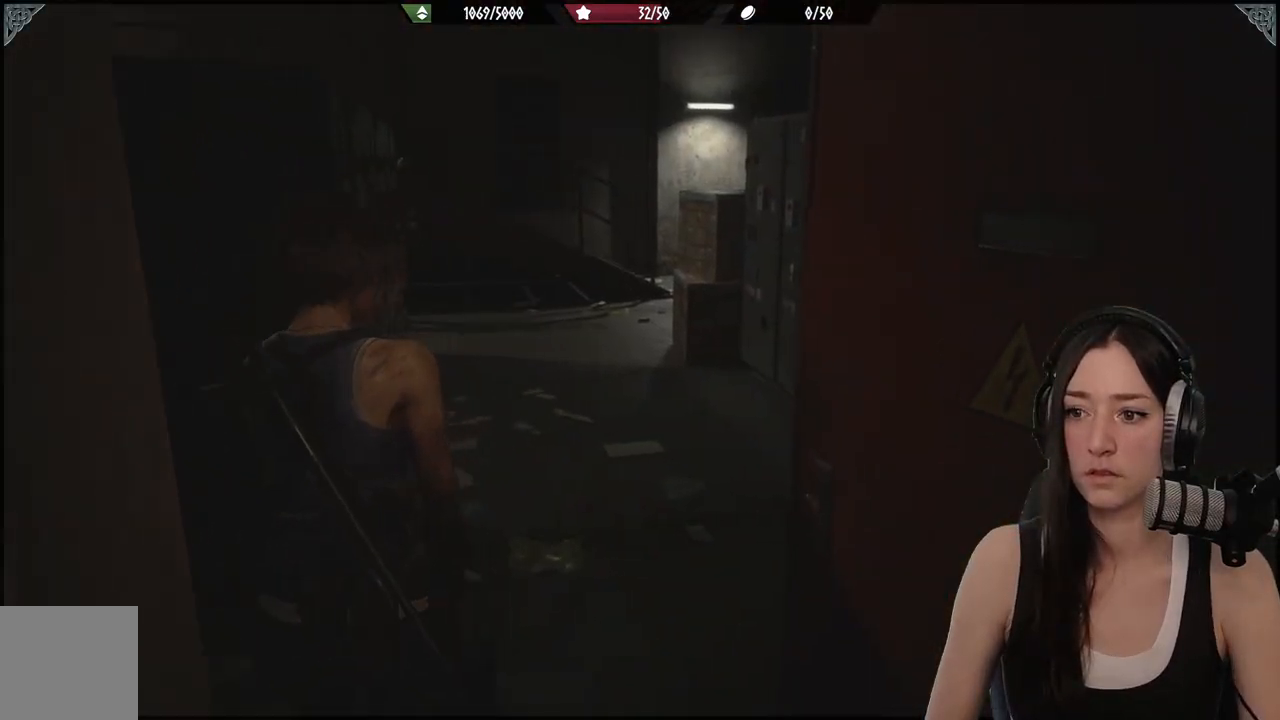
{"buttons": [], "left_stick": "right", "right_stick": "center", "events": [[150, "left_stick", "down-left"], [267, "left_stick", "center"], [333, "left_stick", "up-right"], [383, "right_stick", "center"], [400, "left_stick", "right"]]}
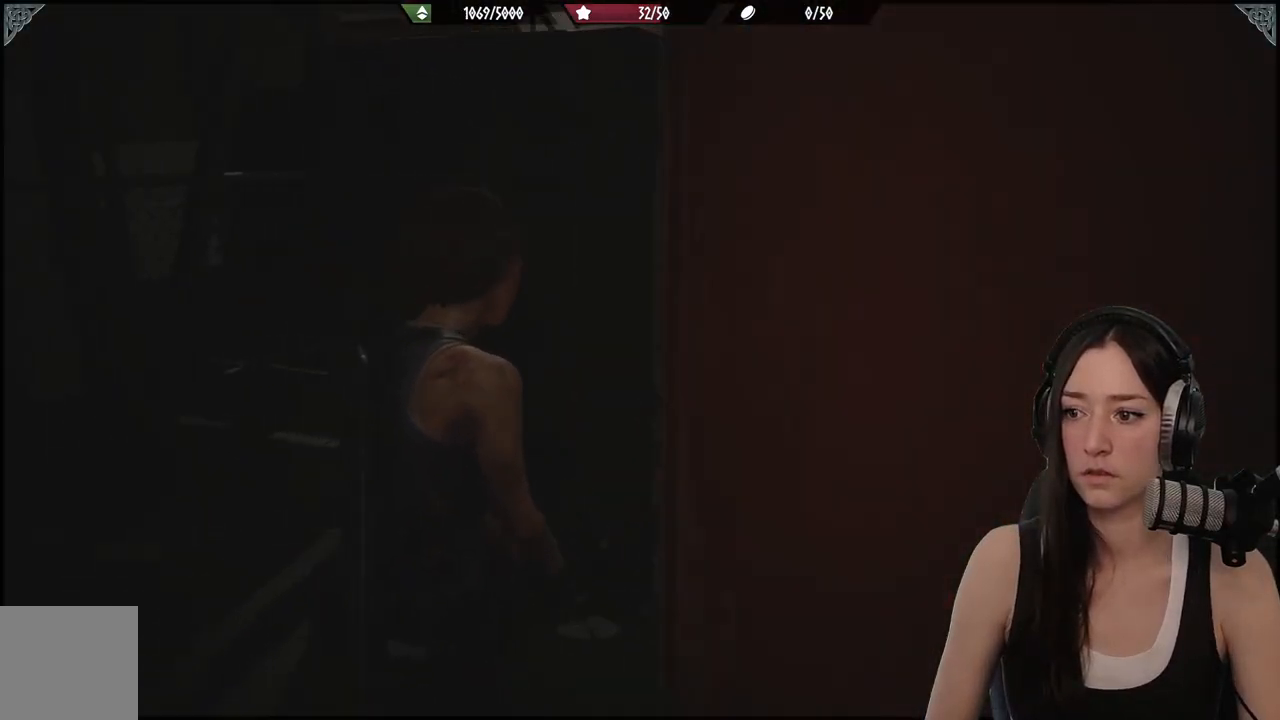
{"buttons": ["L2"], "left_stick": "center", "right_stick": "center", "events": [[33, "right_stick", "right"], [83, "left_stick", "center"], [167, "L2", "down"], [167, "right_stick", "up-right"], [267, "right_stick", "center"]]}
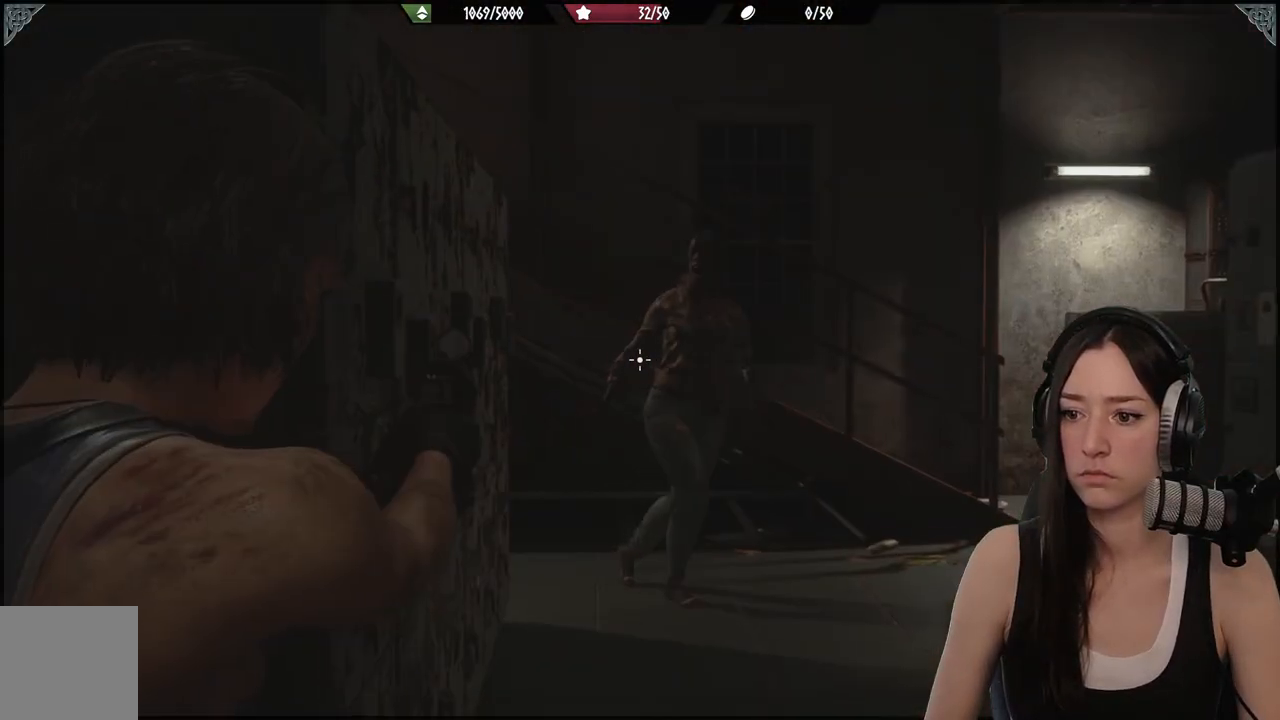
{"buttons": ["L2"], "left_stick": "center", "right_stick": "right", "events": [[183, "right_stick", "right"]]}
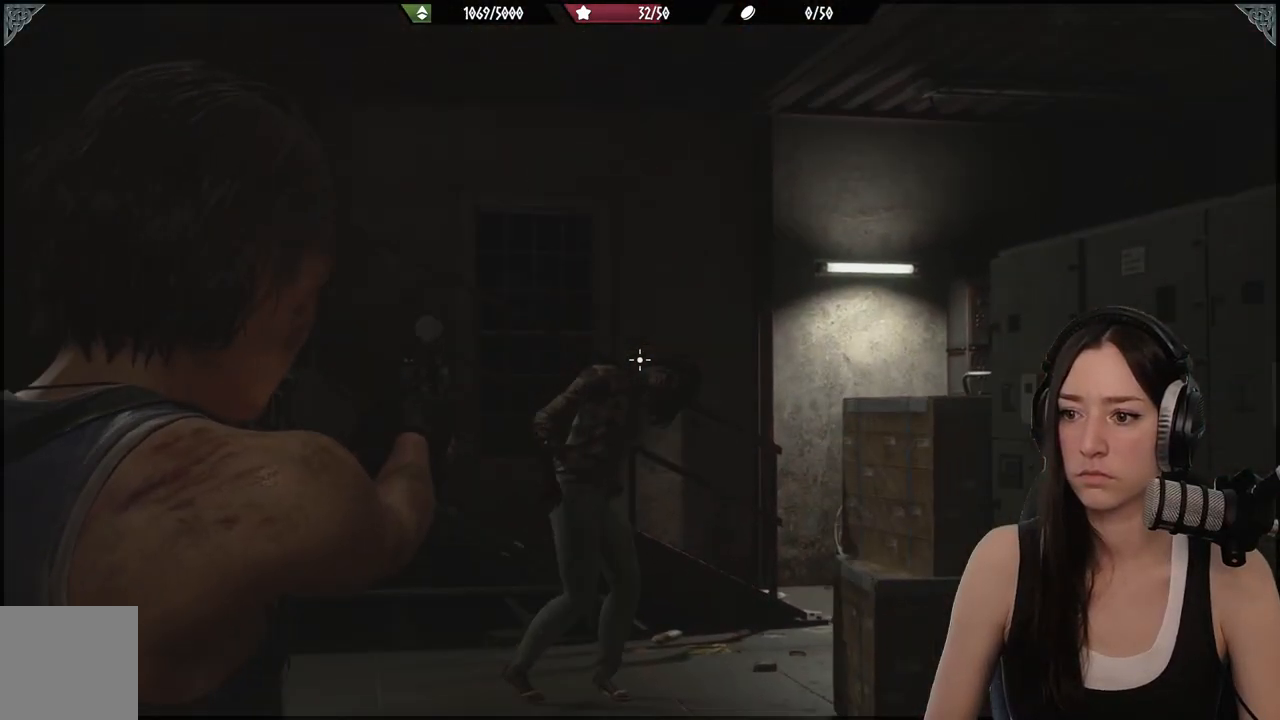
{"buttons": ["L2"], "left_stick": "center", "right_stick": "up-right", "events": [[33, "right_stick", "center"], [483, "right_stick", "up-right"]]}
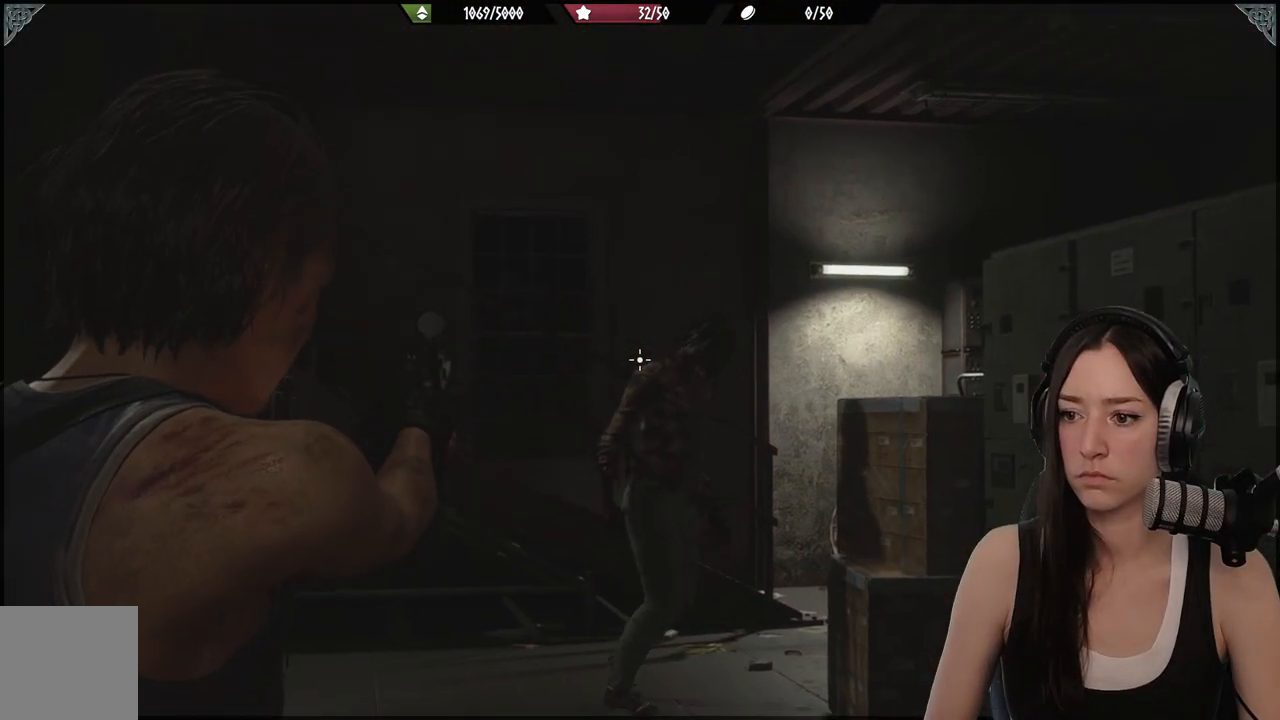
{"buttons": ["L2"], "left_stick": "center", "right_stick": "right", "events": [[300, "right_stick", "right"]]}
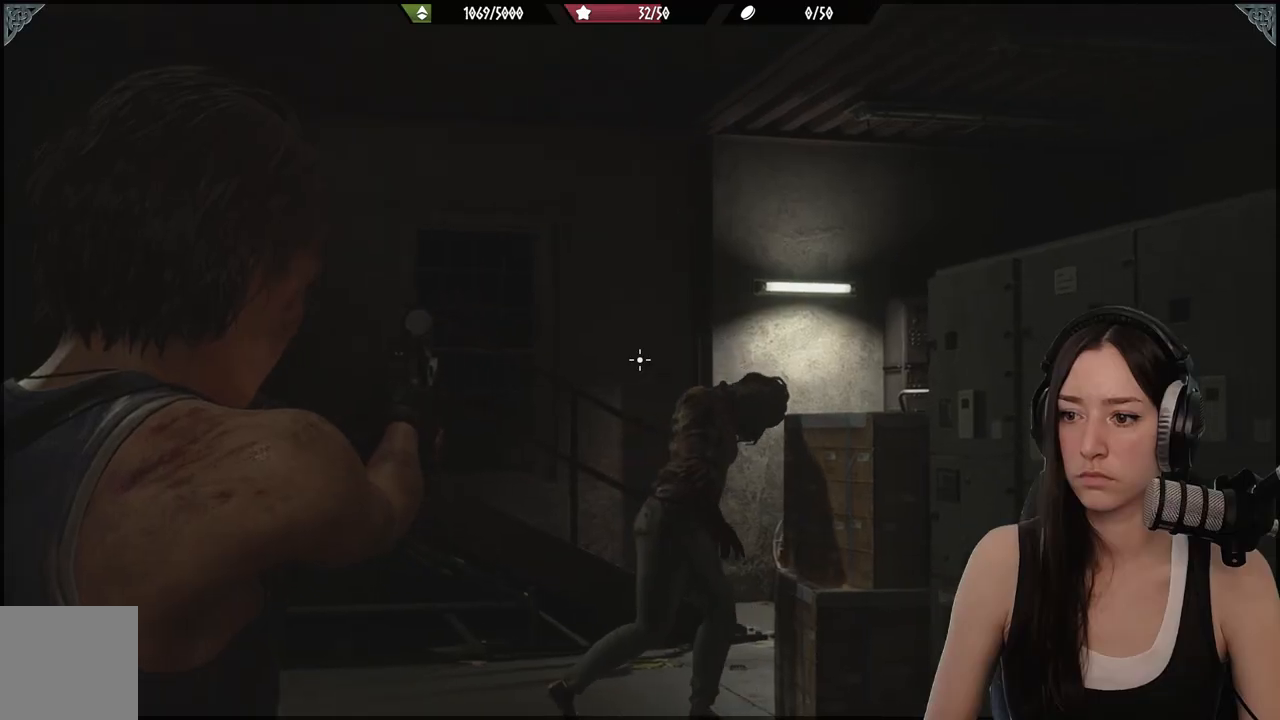
{"buttons": ["L2"], "left_stick": "center", "right_stick": "right", "events": []}
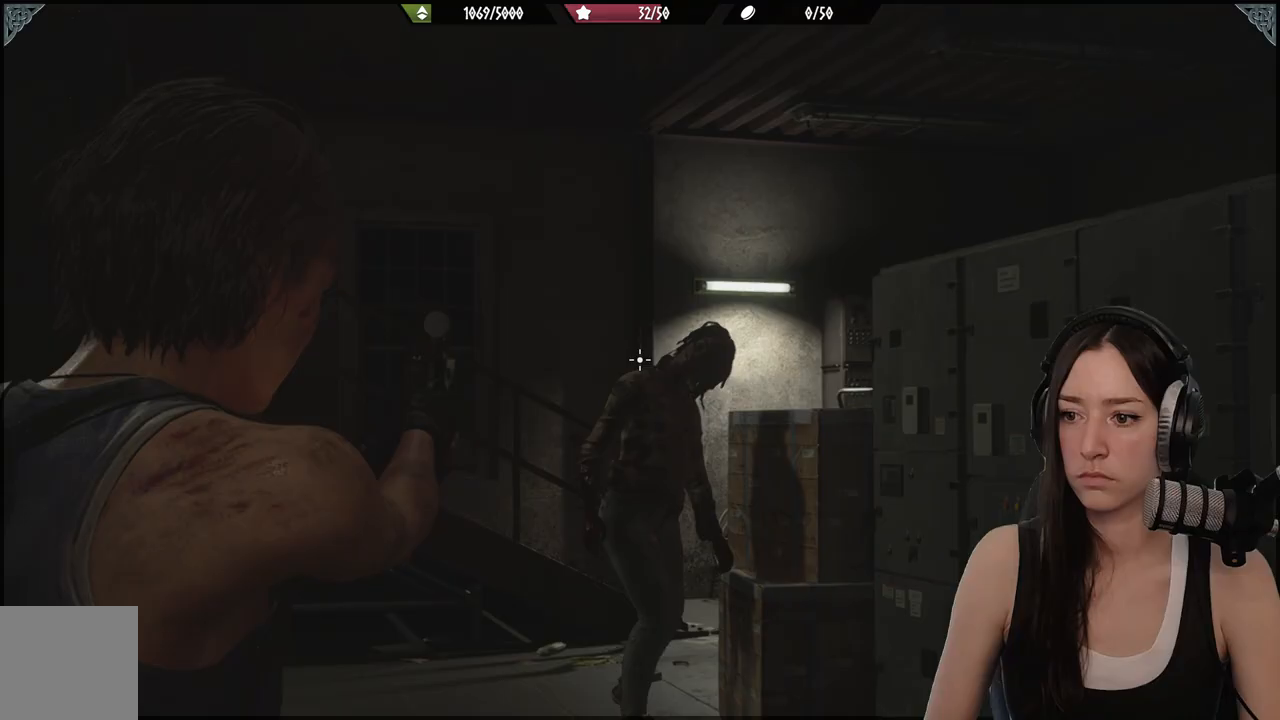
{"buttons": ["L2", "R2"], "left_stick": "center", "right_stick": "center", "events": [[400, "R2", "down"], [400, "right_stick", "center"]]}
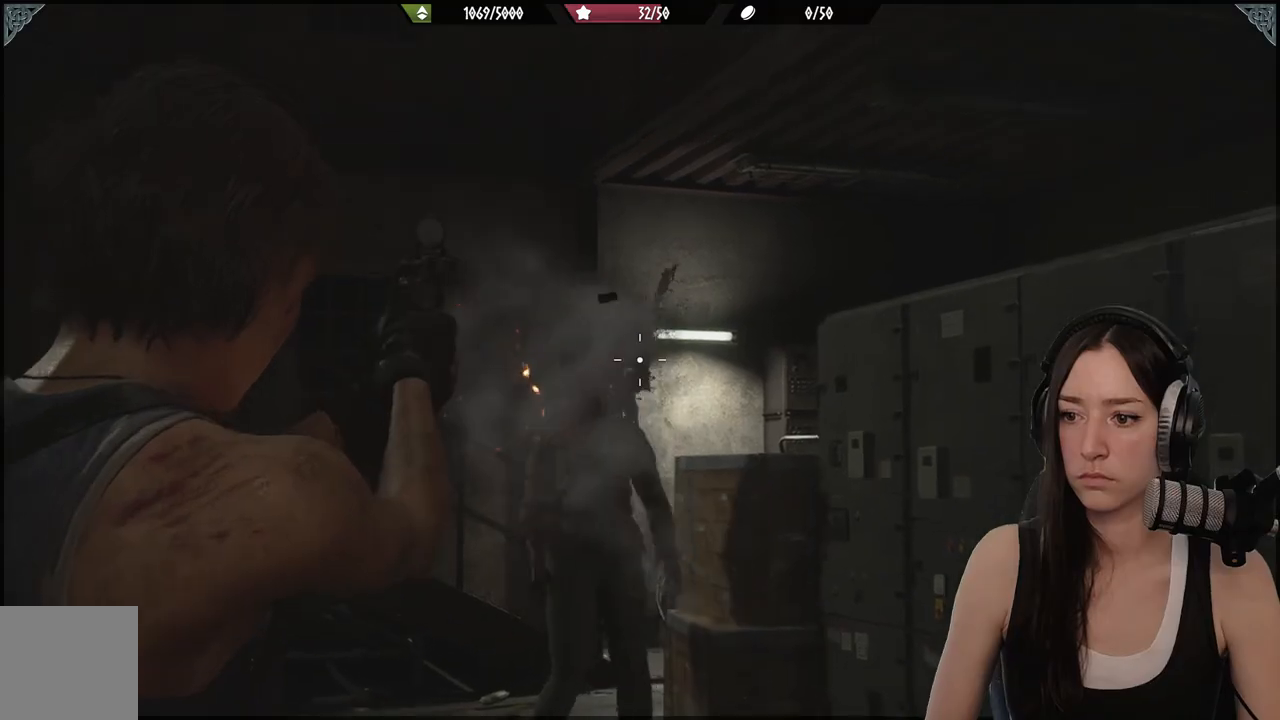
{"buttons": ["L2"], "left_stick": "center", "right_stick": "left", "events": [[33, "R2", "up"], [33, "right_stick", "down"], [167, "right_stick", "center"], [317, "right_stick", "left"]]}
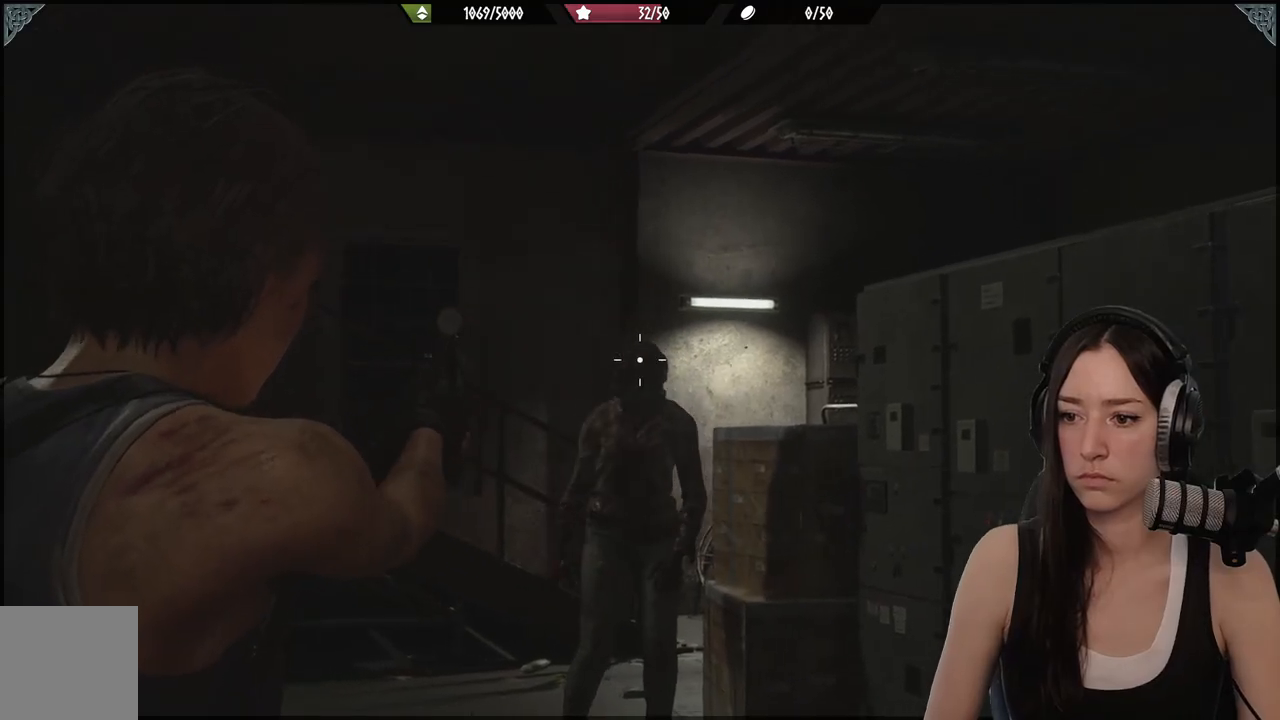
{"buttons": ["L2"], "left_stick": "center", "right_stick": "right", "events": [[67, "right_stick", "center"], [250, "right_stick", "right"], [317, "right_stick", "center"], [333, "R2", "down"], [450, "R2", "up"], [450, "right_stick", "right"]]}
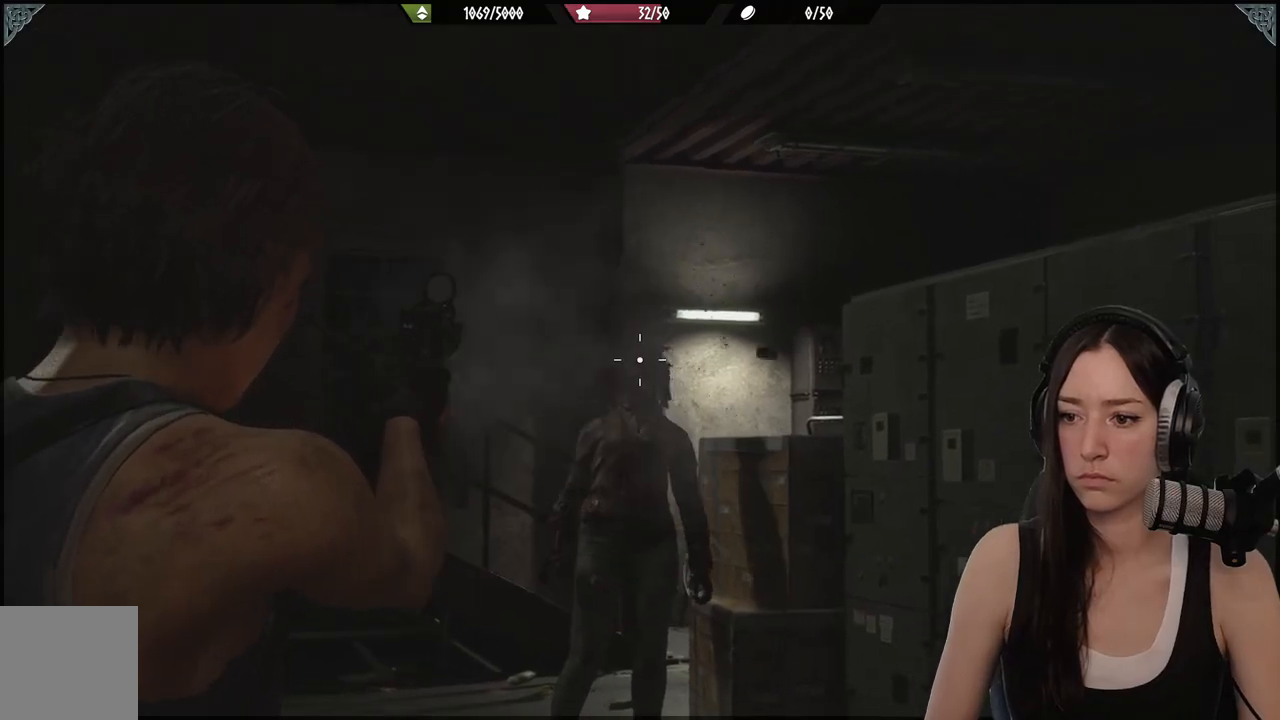
{"buttons": ["L2"], "left_stick": "center", "right_stick": "center", "events": [[83, "right_stick", "center"]]}
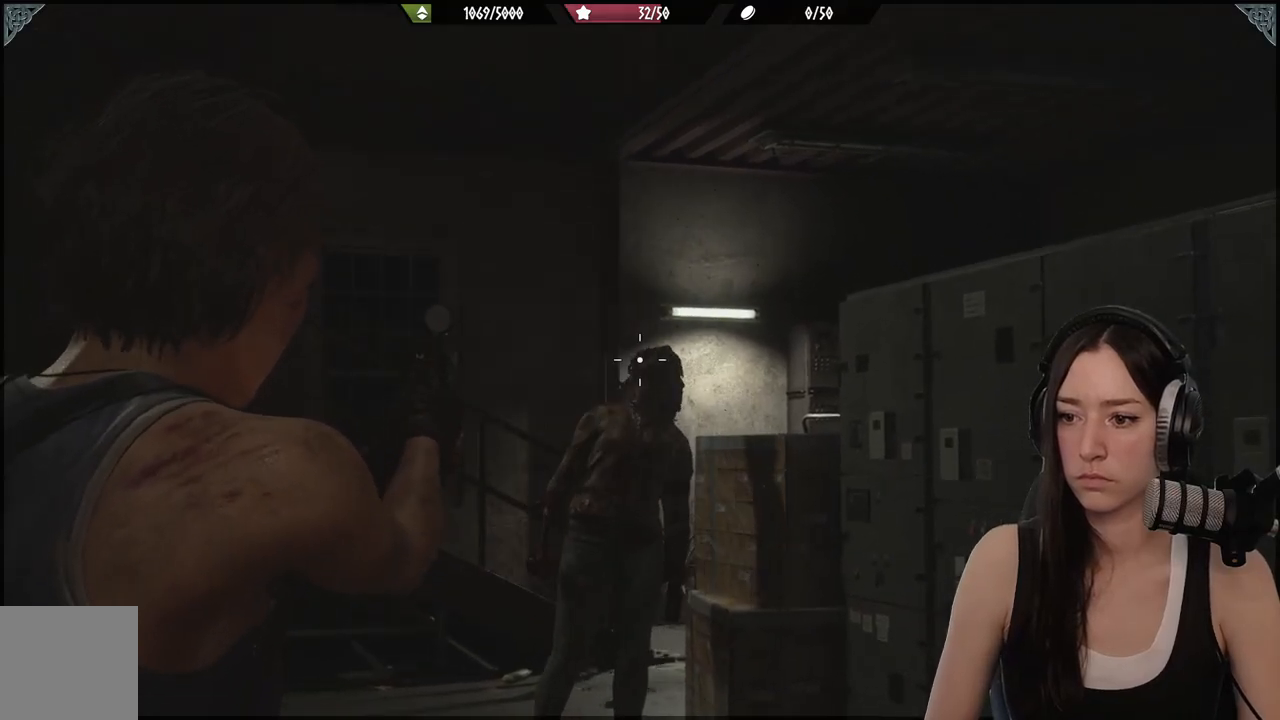
{"buttons": ["L2"], "left_stick": "center", "right_stick": "center", "events": [[83, "R2", "down"], [83, "right_stick", "down-right"], [250, "R2", "up"], [300, "right_stick", "center"]]}
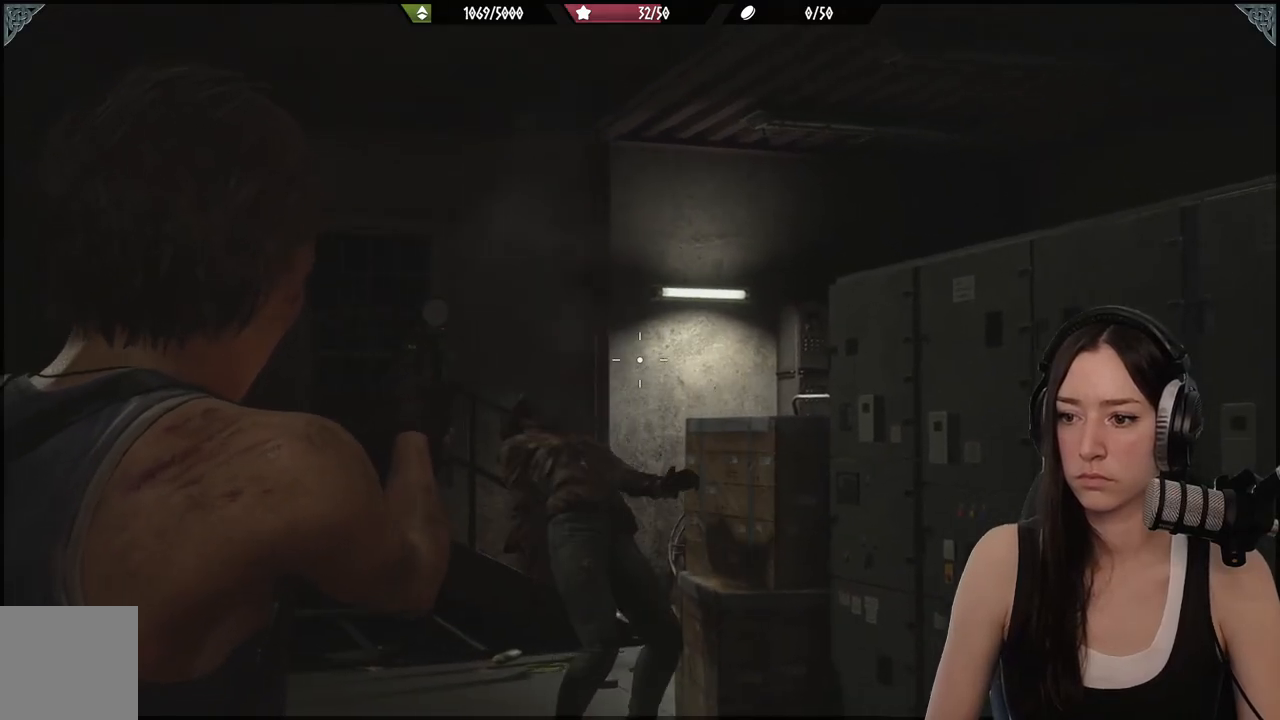
{"buttons": ["L2"], "left_stick": "center", "right_stick": "center", "events": [[167, "right_stick", "down-left"], [333, "right_stick", "center"]]}
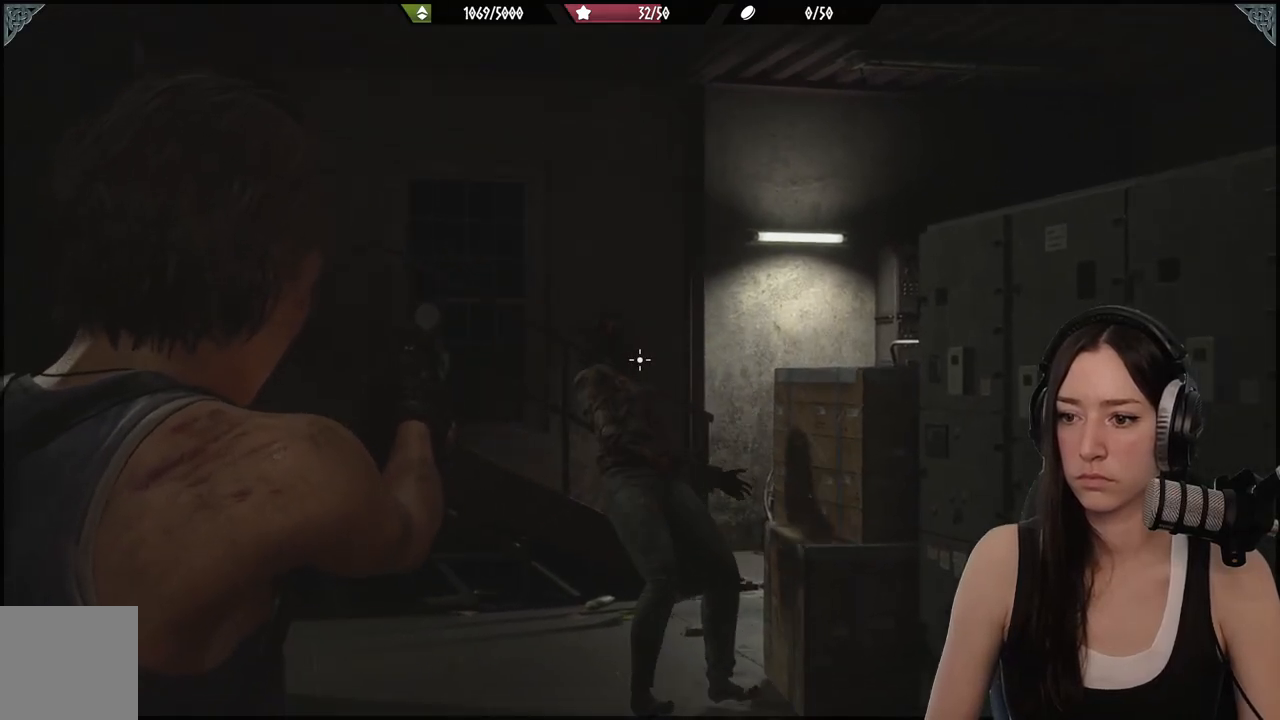
{"buttons": [], "left_stick": "up", "right_stick": "right", "events": [[250, "right_stick", "down-right"], [267, "left_stick", "up"], [317, "L2", "up"], [367, "right_stick", "right"]]}
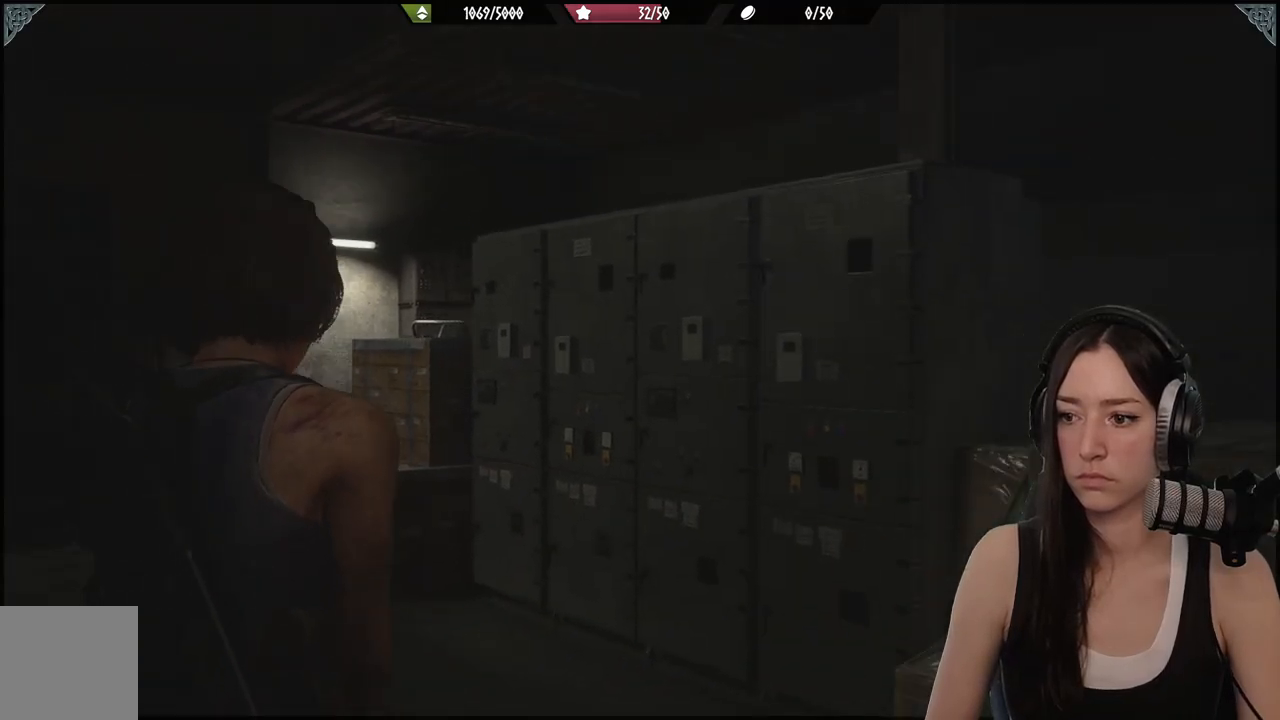
{"buttons": [], "left_stick": "up", "right_stick": "down-left", "events": [[200, "left_stick", "center"], [300, "right_stick", "center"], [483, "left_stick", "up"], [500, "right_stick", "down-left"]]}